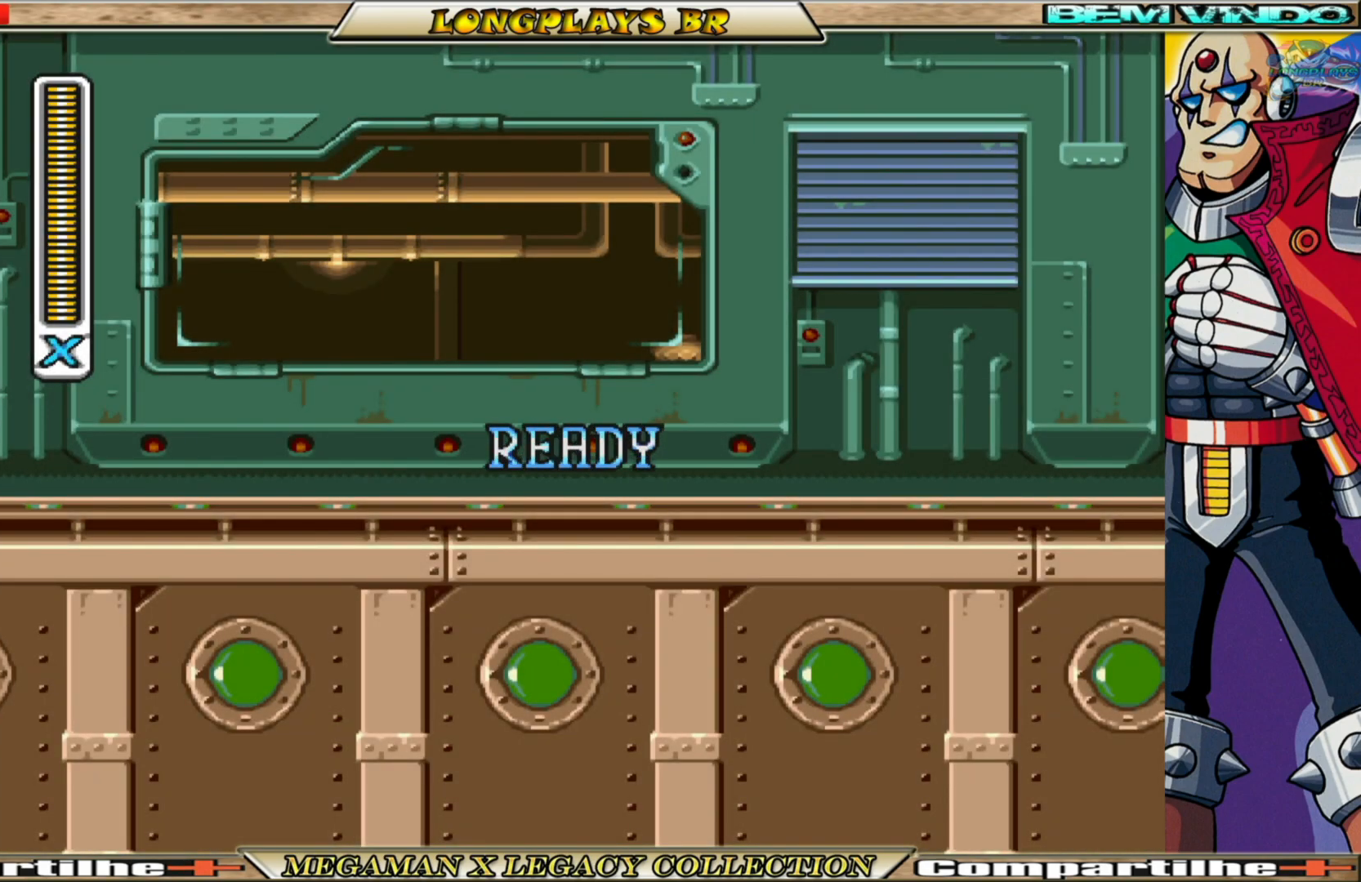
Gameplay with a controller (Xbox layout); each line is a JSON object with the inputs held at the frame after it. "events" lists button and stick changes between this image and that frame as [ms after this image, input, new state], when the widget could be followed in between.
{"buttons": ["X"], "left_stick": "center", "right_stick": "center", "events": [[417, "X", "down"]]}
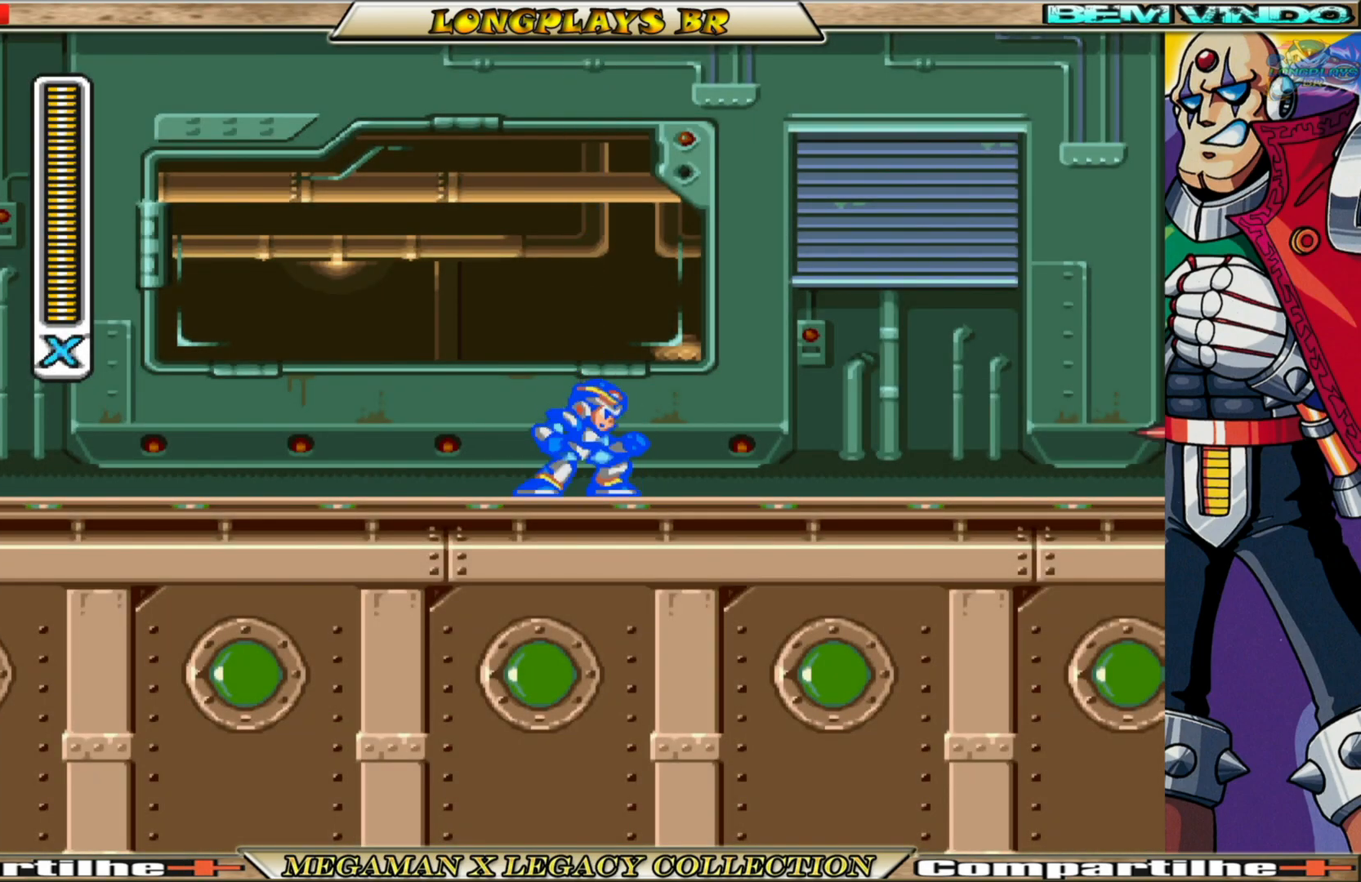
{"buttons": ["B", "X", "DPAD_RIGHT"], "left_stick": "center", "right_stick": "center", "events": [[67, "X", "up"], [200, "X", "down"], [217, "DPAD_RIGHT", "down"], [500, "B", "down"]]}
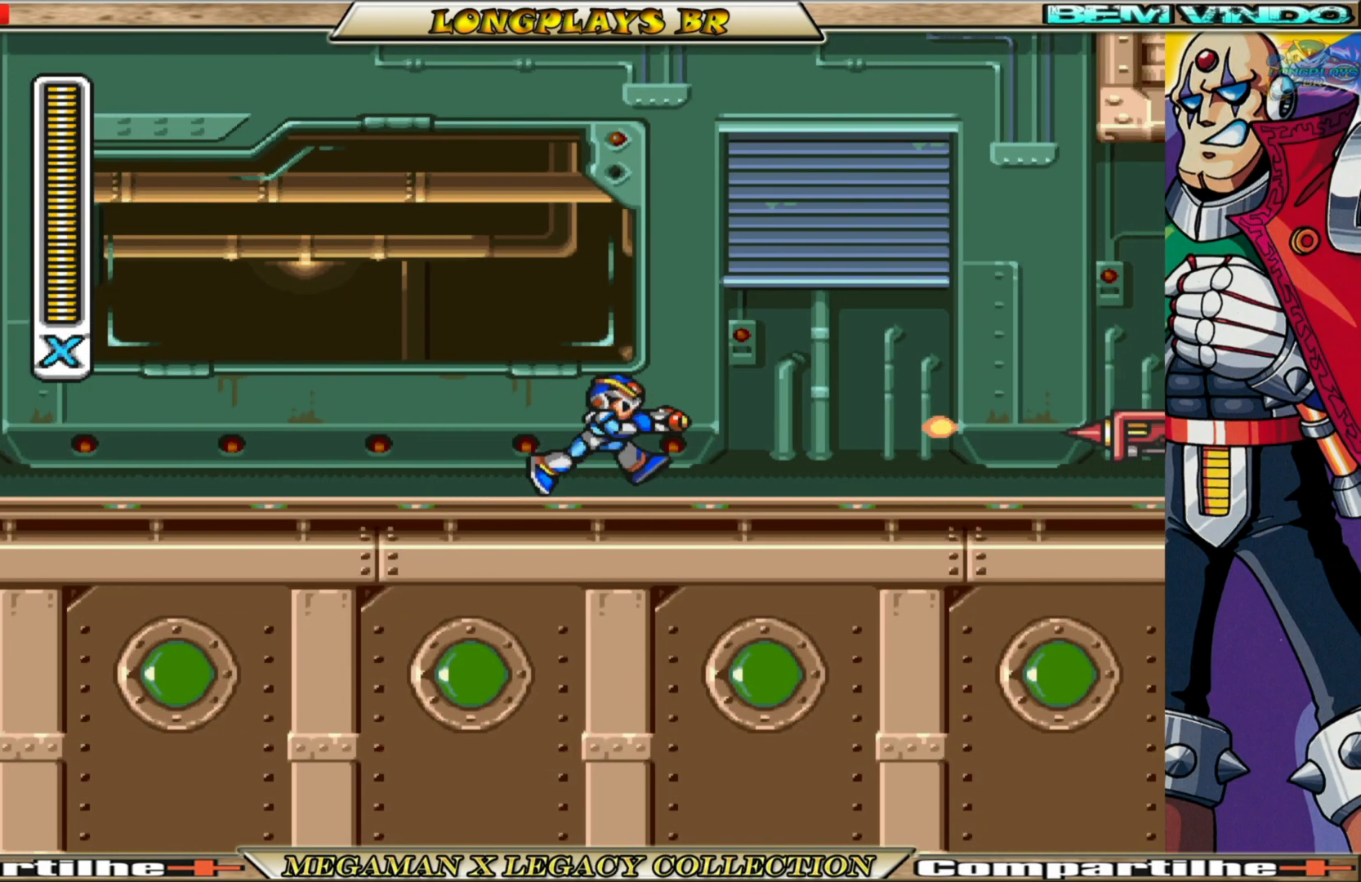
{"buttons": ["X", "DPAD_RIGHT"], "left_stick": "center", "right_stick": "center", "events": [[233, "A", "down"], [467, "A", "up"], [483, "B", "up"]]}
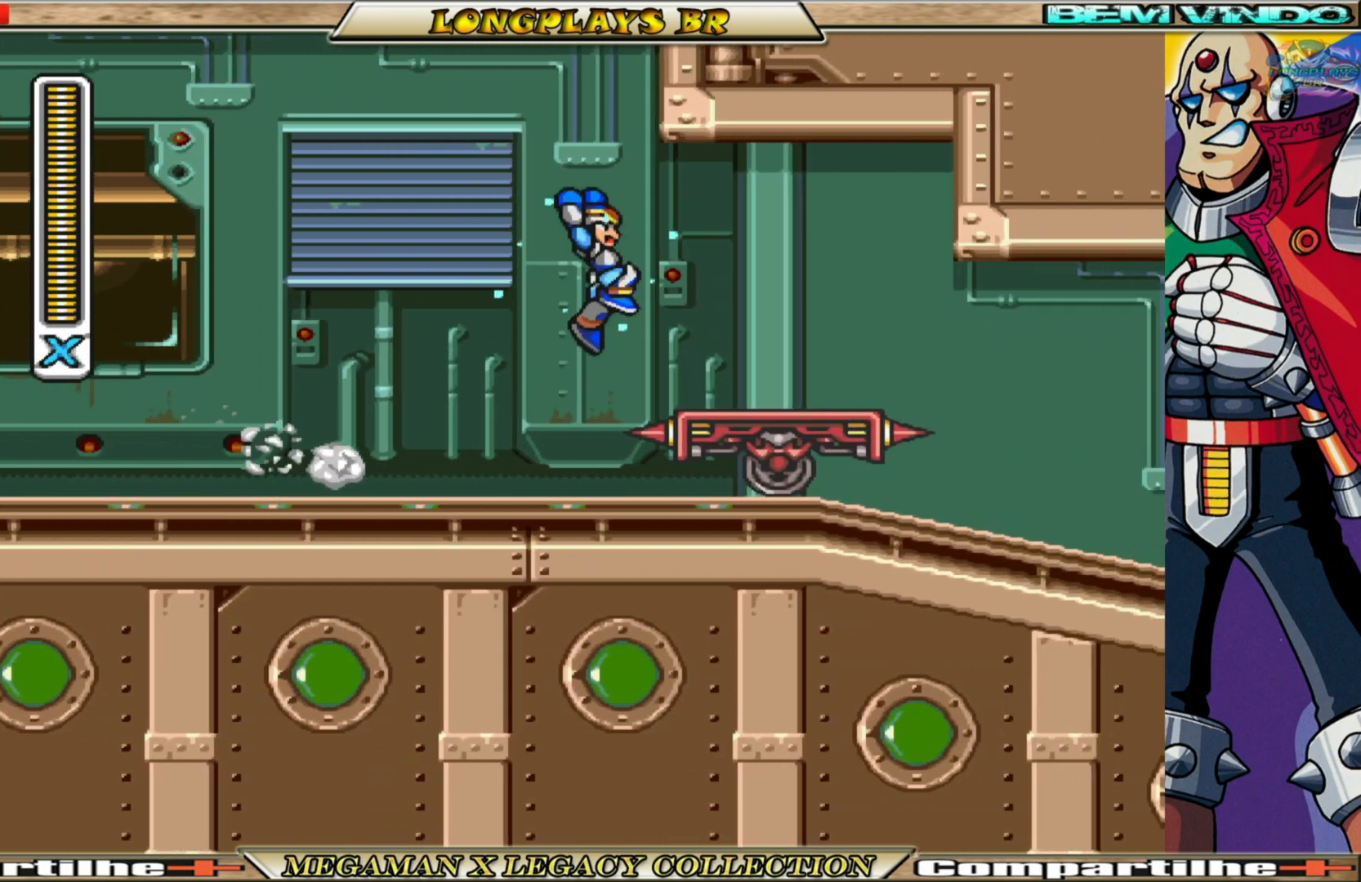
{"buttons": [], "left_stick": "center", "right_stick": "center", "events": [[17, "X", "up"], [117, "X", "down"], [167, "X", "up"], [200, "DPAD_RIGHT", "up"], [250, "X", "down"], [333, "X", "up"], [383, "X", "down"], [467, "X", "up"]]}
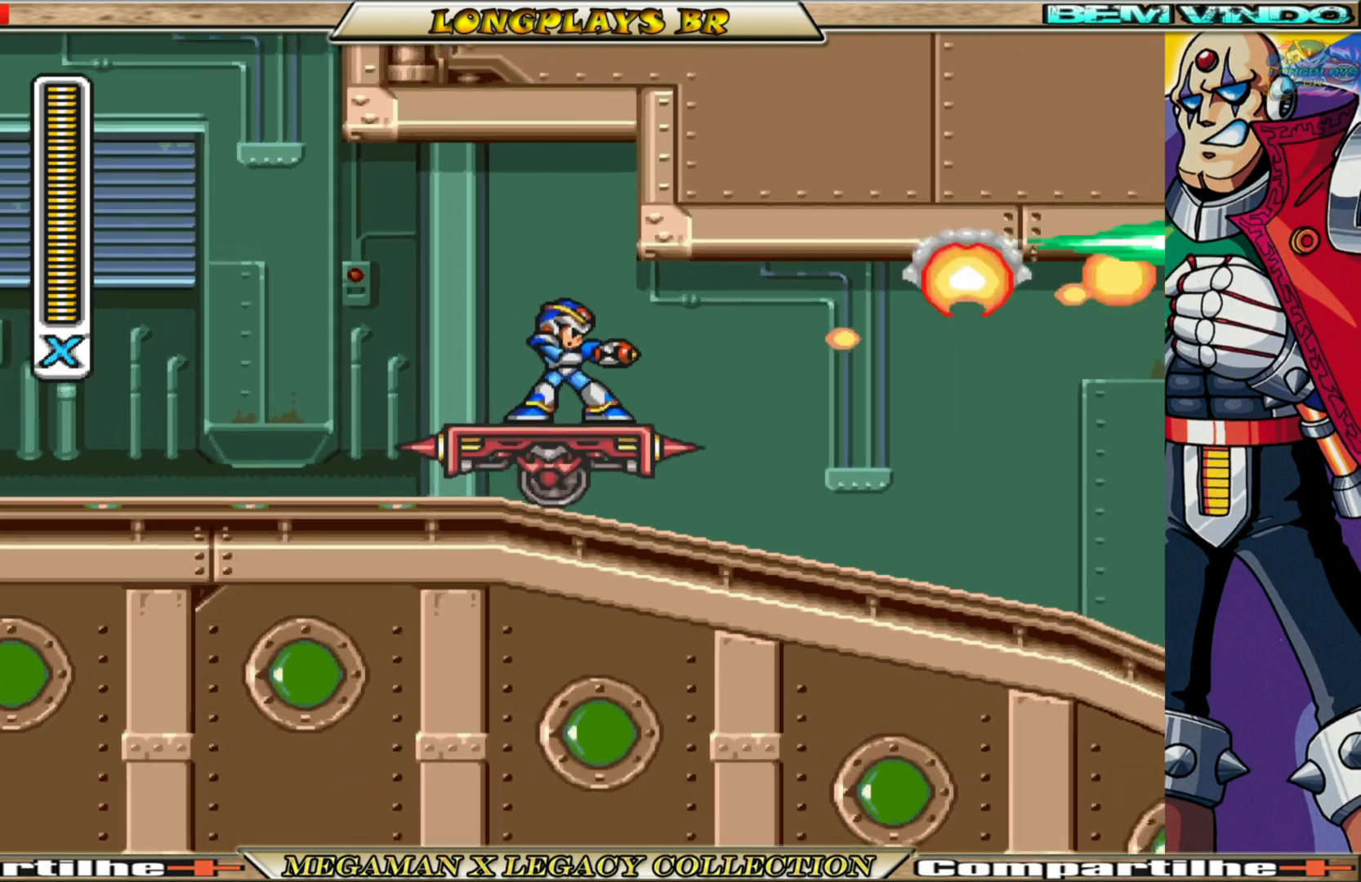
{"buttons": ["X"], "left_stick": "center", "right_stick": "center", "events": [[50, "X", "down"], [133, "X", "up"], [183, "X", "down"], [283, "X", "up"], [333, "X", "down"], [433, "X", "up"], [483, "X", "down"]]}
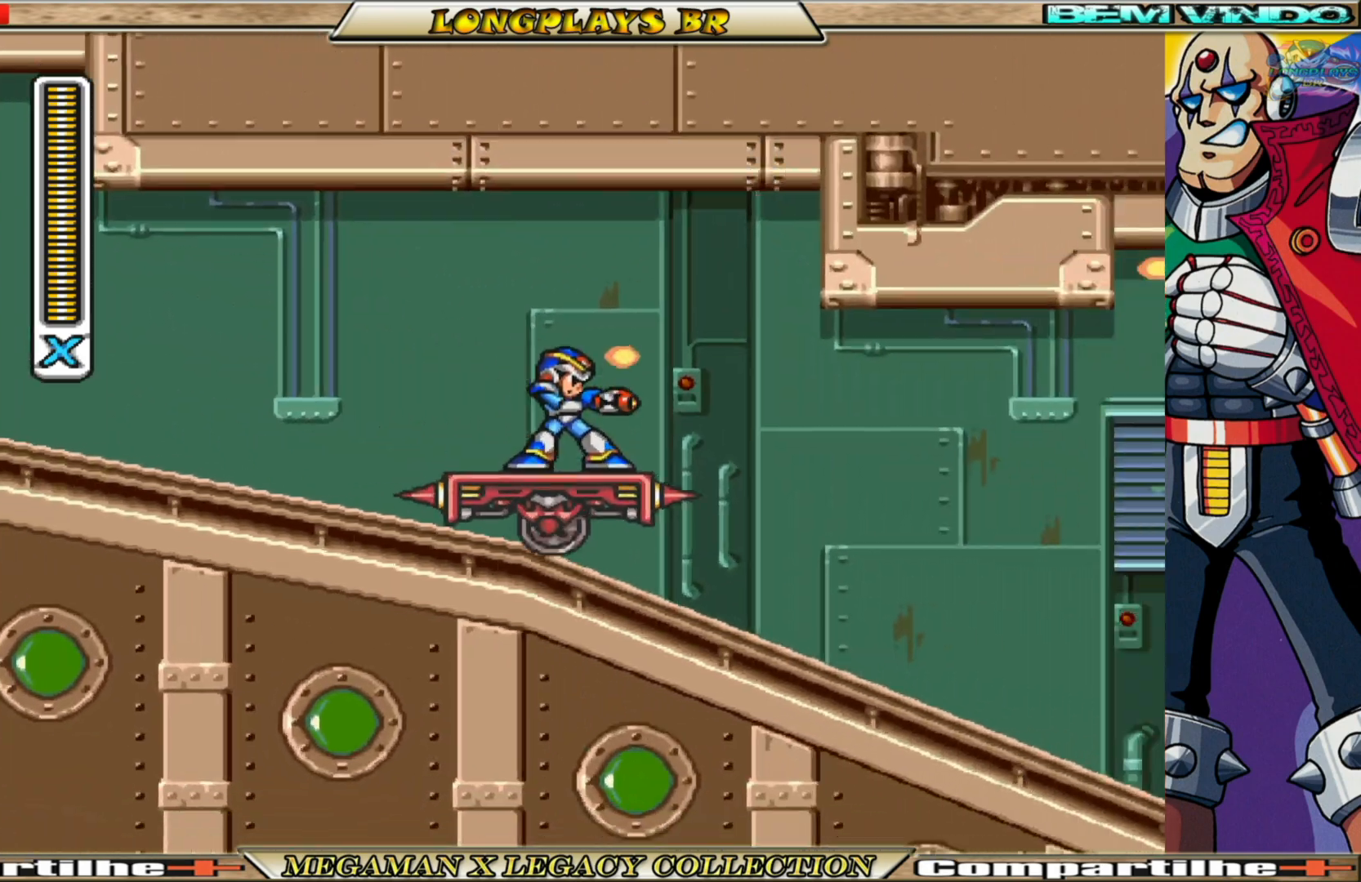
{"buttons": ["X"], "left_stick": "center", "right_stick": "center", "events": [[83, "X", "up"], [167, "X", "down"], [233, "X", "up"], [300, "X", "down"], [400, "X", "up"], [467, "X", "down"]]}
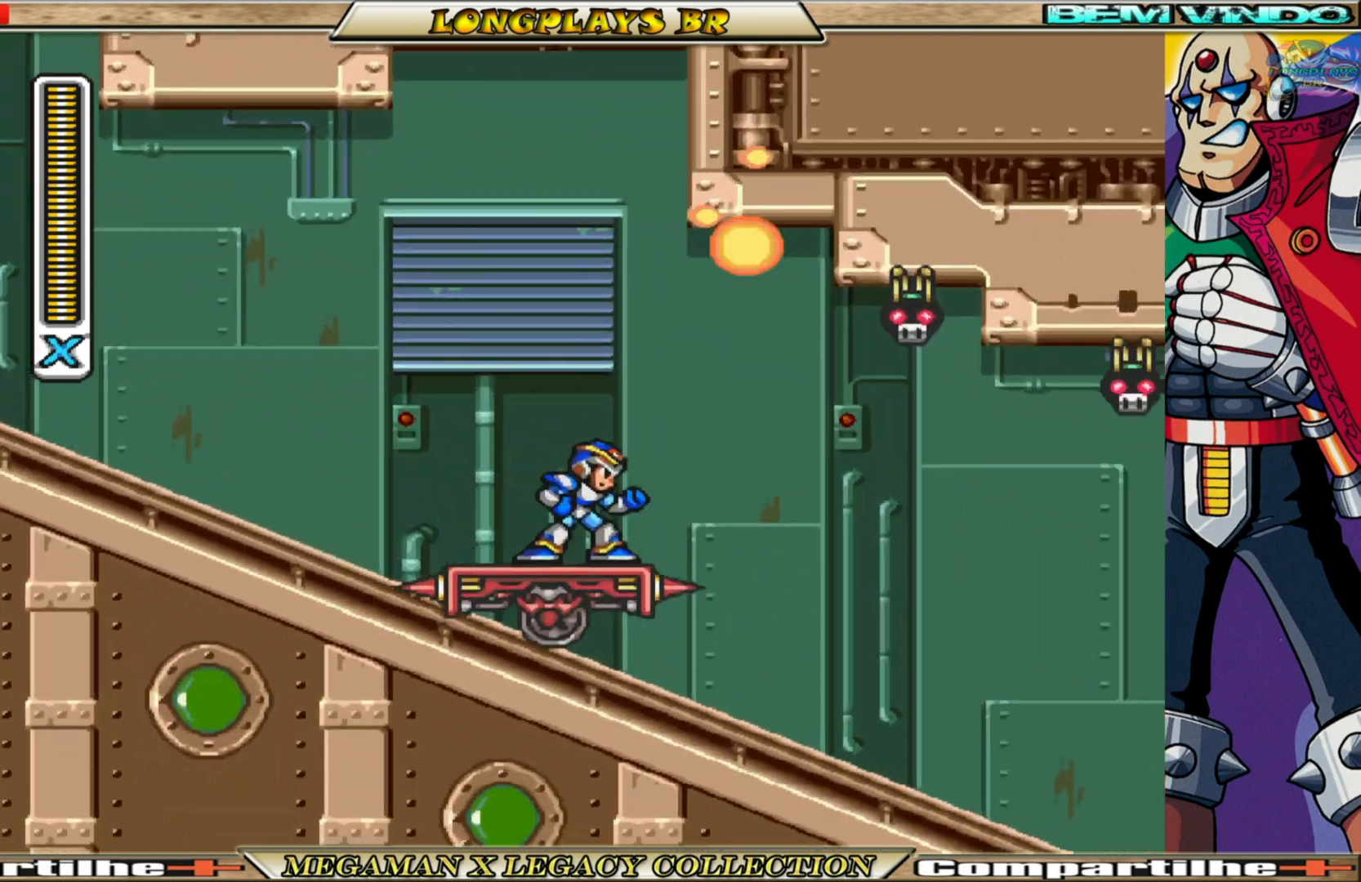
{"buttons": ["X"], "left_stick": "center", "right_stick": "center", "events": [[50, "X", "up"], [133, "X", "down"], [200, "X", "up"], [267, "X", "down"], [367, "X", "up"], [433, "X", "down"]]}
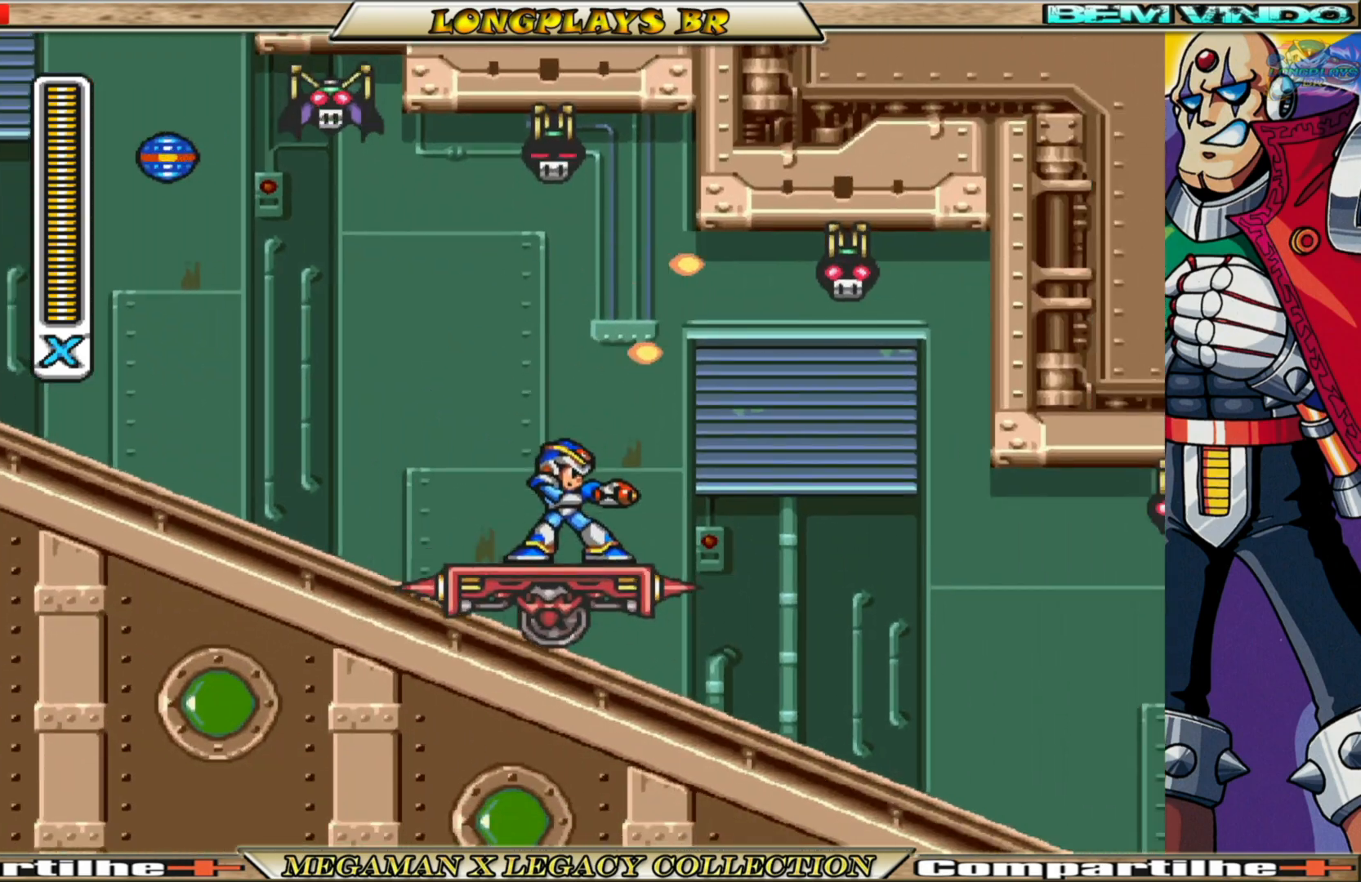
{"buttons": ["X"], "left_stick": "center", "right_stick": "center", "events": [[17, "X", "up"], [100, "X", "down"], [183, "X", "up"], [300, "X", "down"], [333, "X", "up"], [433, "X", "down"]]}
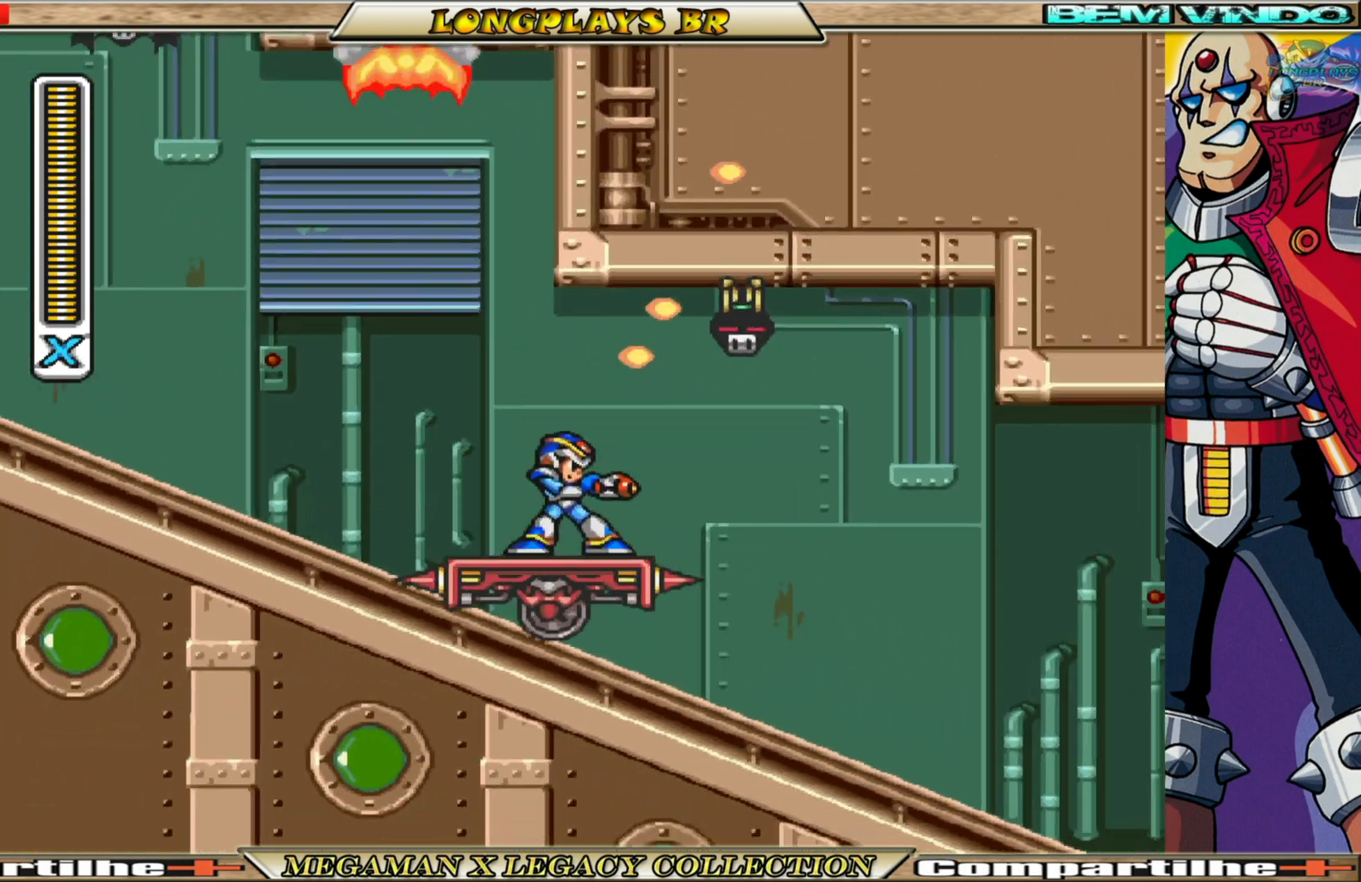
{"buttons": [], "left_stick": "center", "right_stick": "center", "events": [[17, "X", "up"], [83, "X", "down"], [167, "X", "up"], [233, "X", "down"], [317, "X", "up"], [400, "X", "down"], [500, "X", "up"]]}
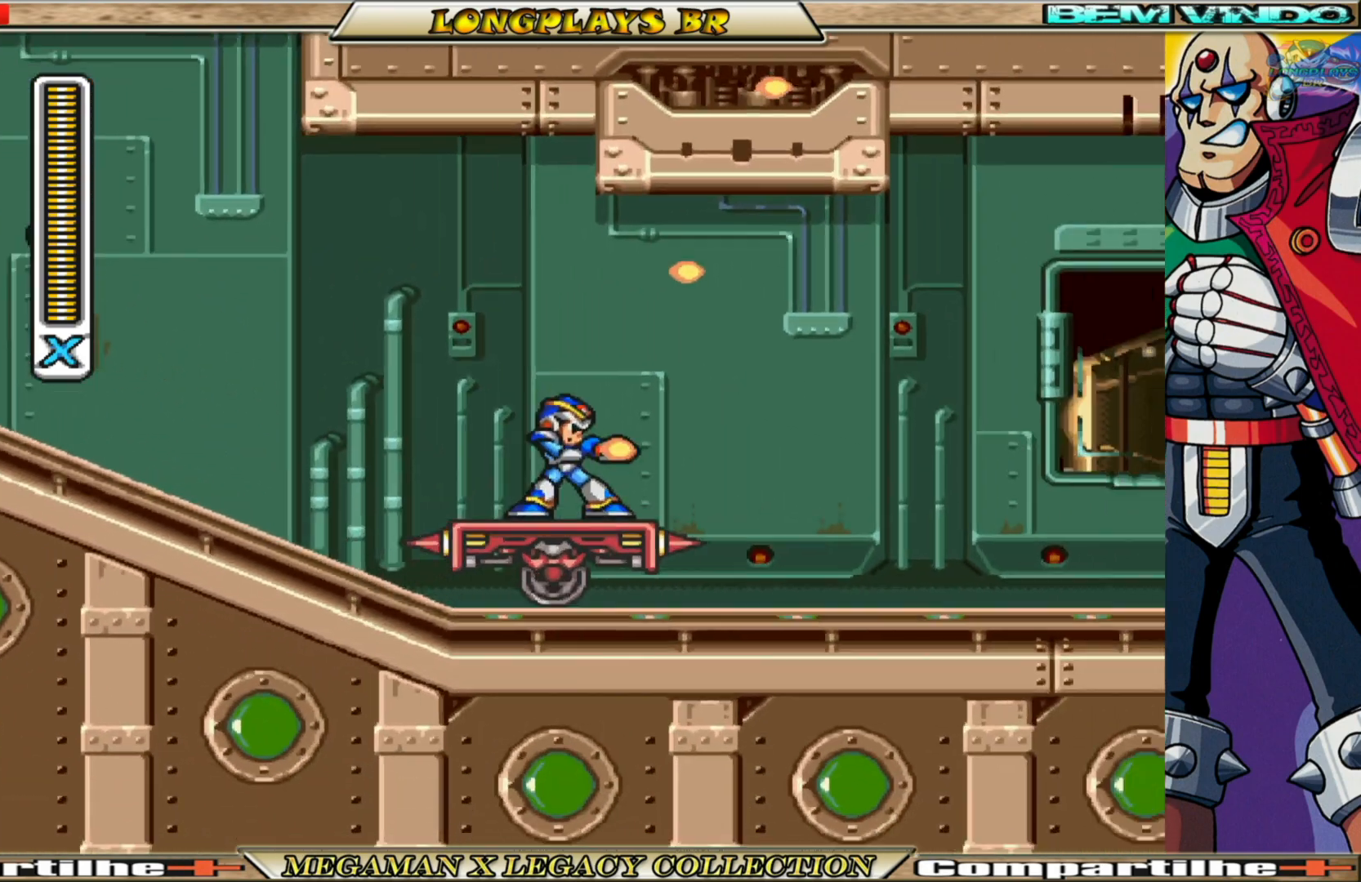
{"buttons": [], "left_stick": "center", "right_stick": "center", "events": [[67, "X", "down"], [183, "X", "up"], [233, "X", "down"], [300, "X", "up"], [367, "X", "down"], [450, "X", "up"]]}
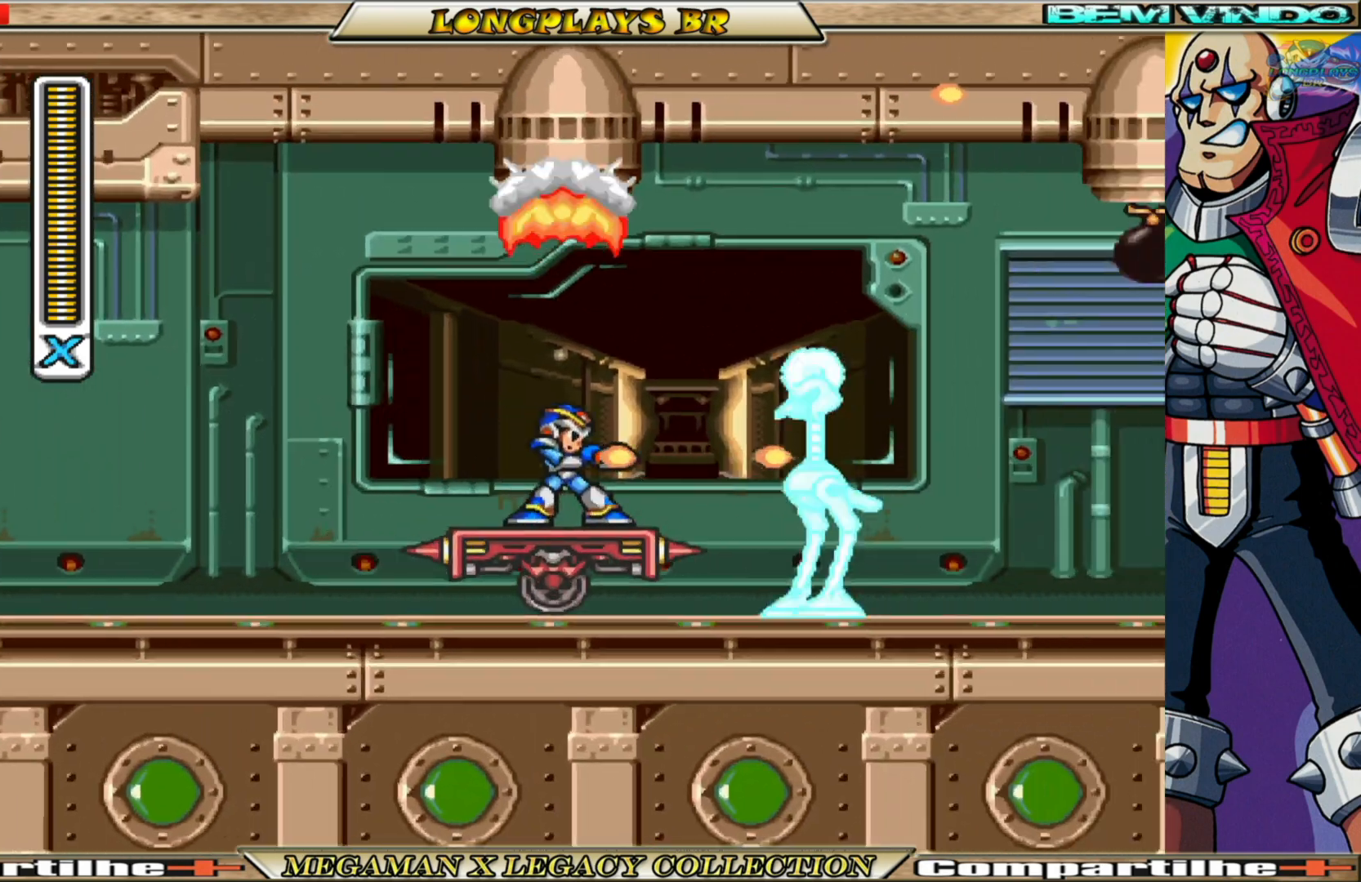
{"buttons": ["X", "DPAD_LEFT"], "left_stick": "center", "right_stick": "center", "events": [[17, "X", "down"], [150, "X", "up"], [183, "X", "down"], [200, "DPAD_LEFT", "down"]]}
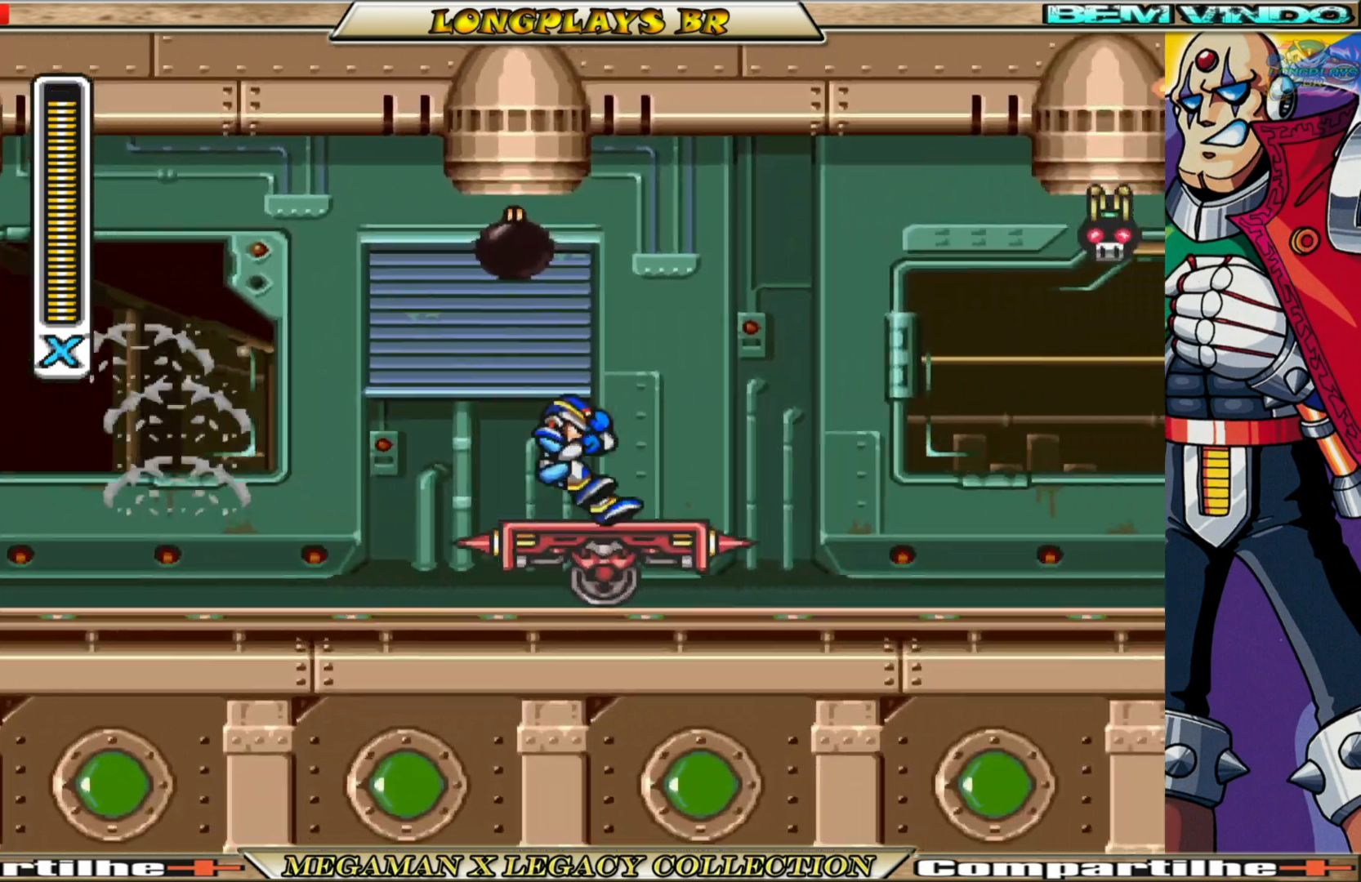
{"buttons": ["X", "DPAD_LEFT"], "left_stick": "center", "right_stick": "center", "events": [[33, "B", "down"], [183, "B", "up"]]}
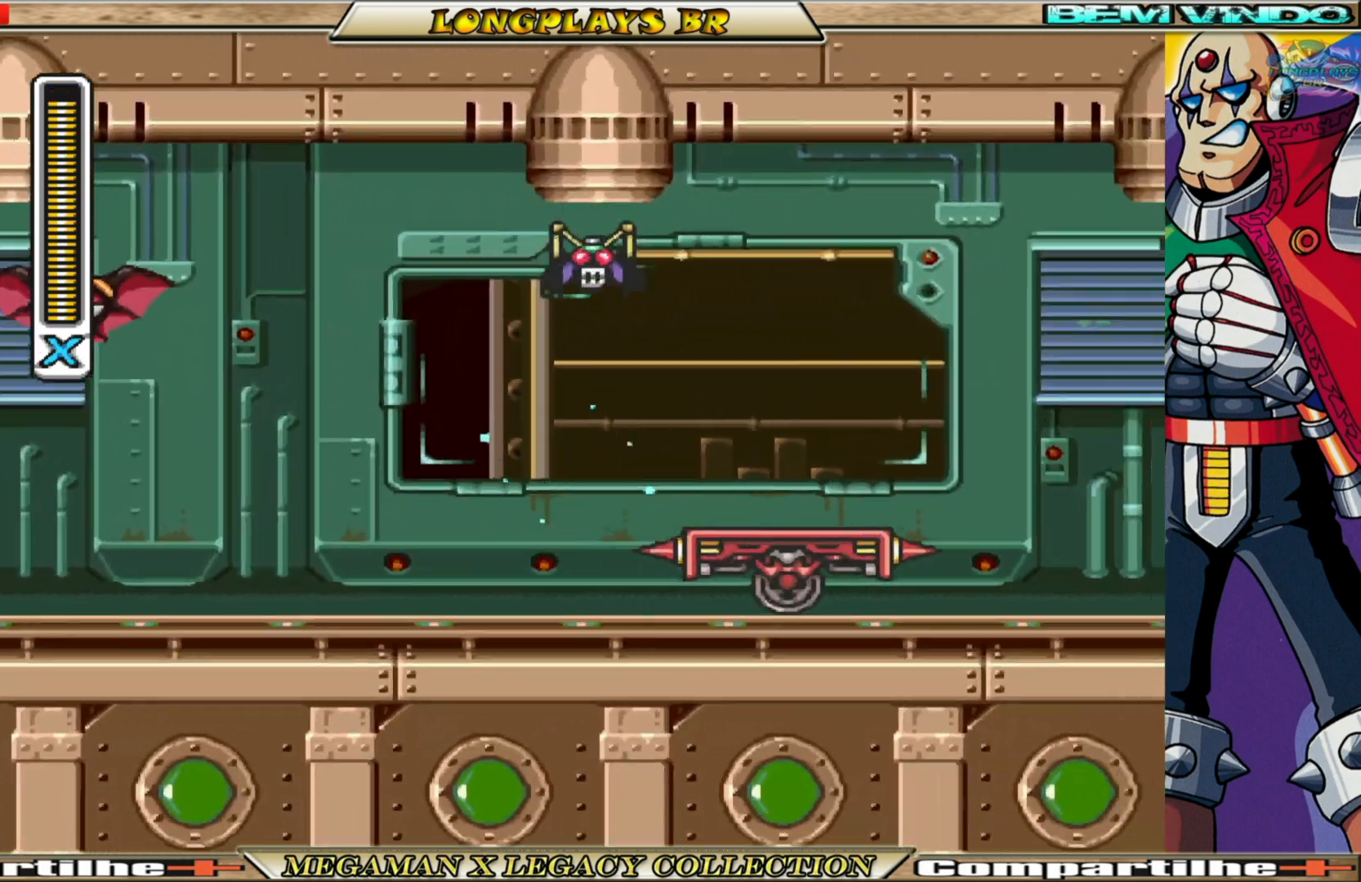
{"buttons": [], "left_stick": "center", "right_stick": "center", "events": [[250, "B", "down"], [283, "A", "down"], [433, "DPAD_LEFT", "up"], [467, "A", "up"], [467, "B", "up"], [467, "X", "up"]]}
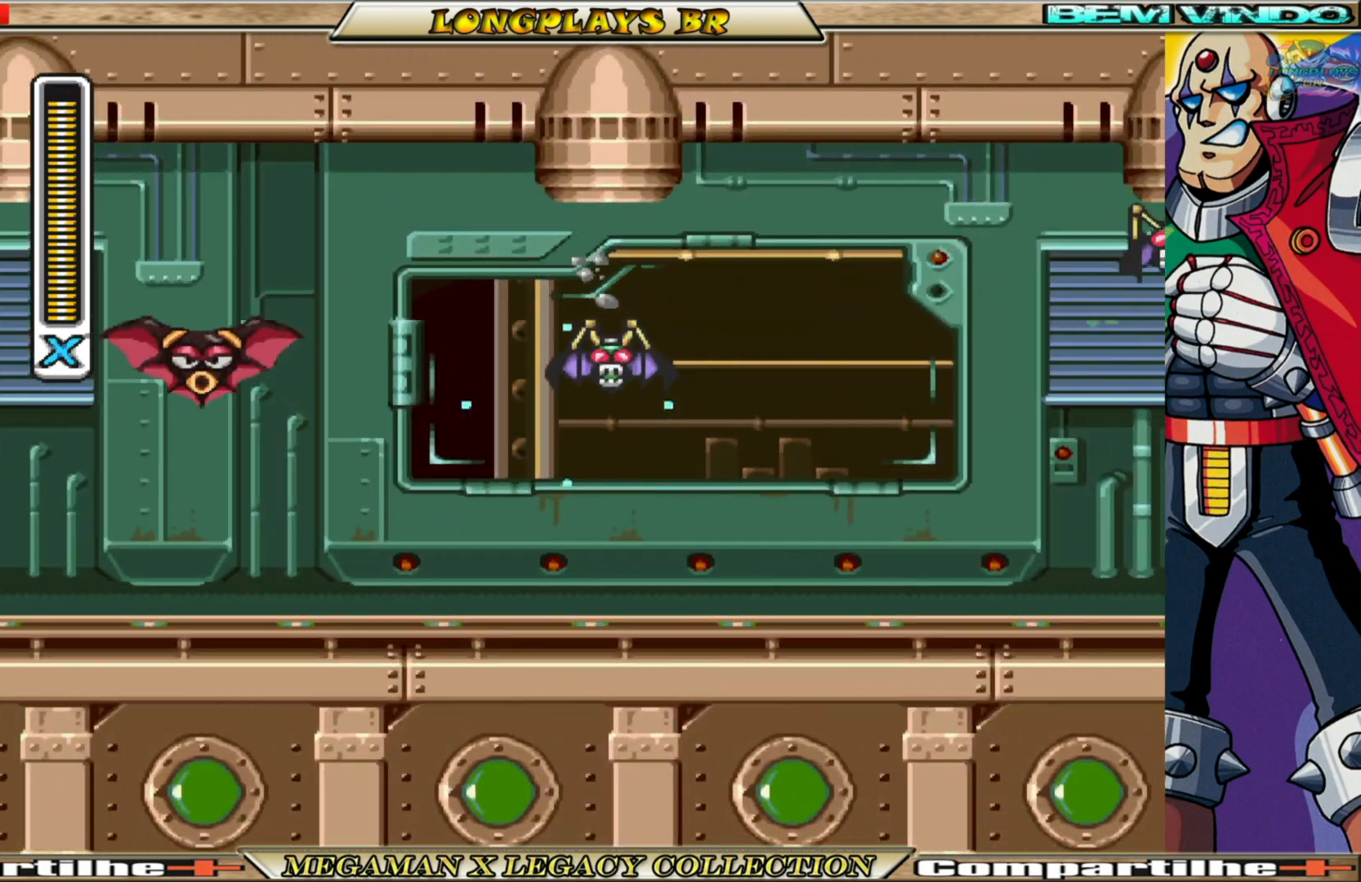
{"buttons": ["X", "DPAD_LEFT"], "left_stick": "center", "right_stick": "center", "events": [[33, "X", "down"], [200, "DPAD_LEFT", "down"]]}
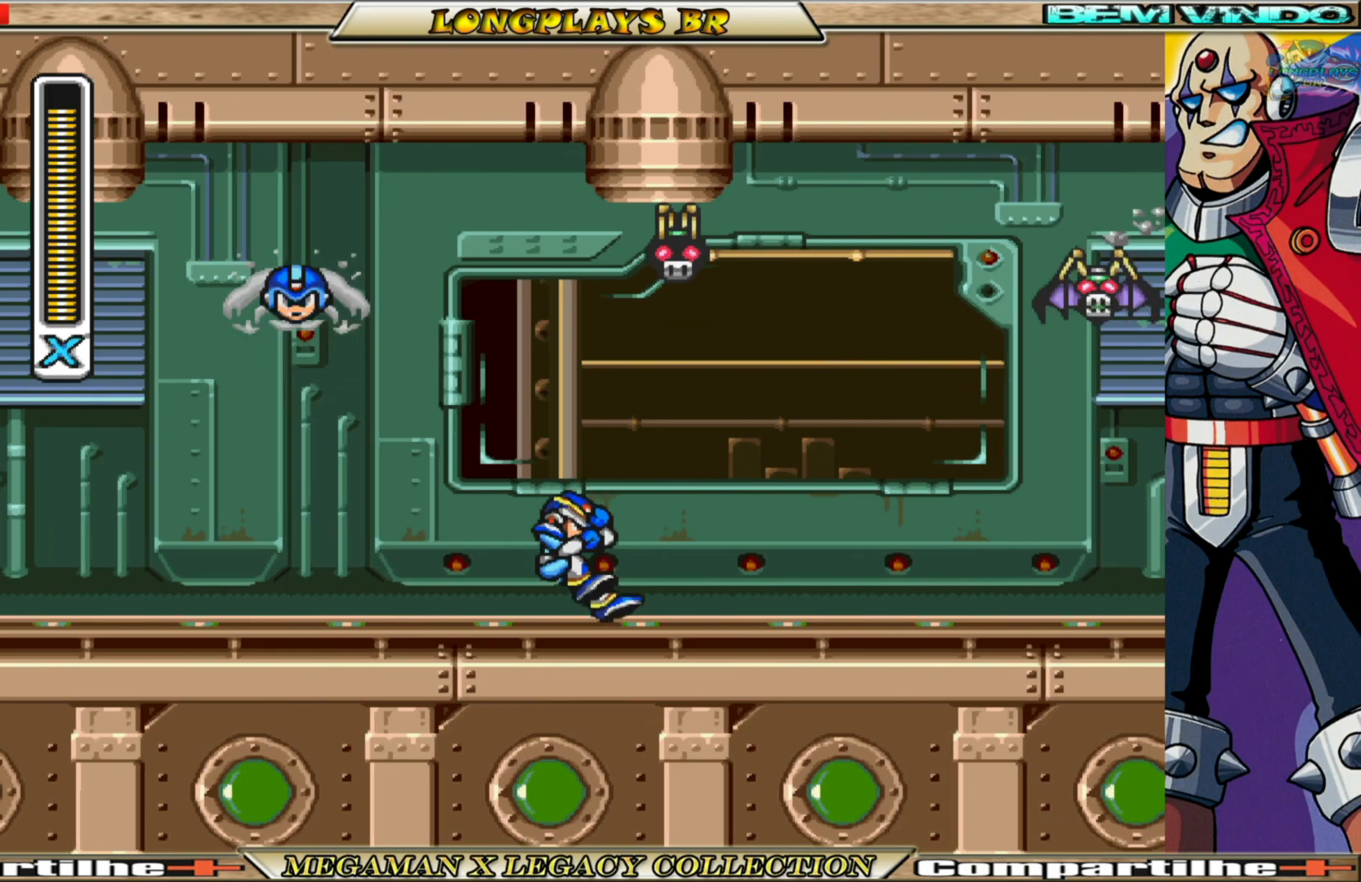
{"buttons": ["B", "X", "DPAD_LEFT"], "left_stick": "center", "right_stick": "center", "events": [[383, "B", "down"]]}
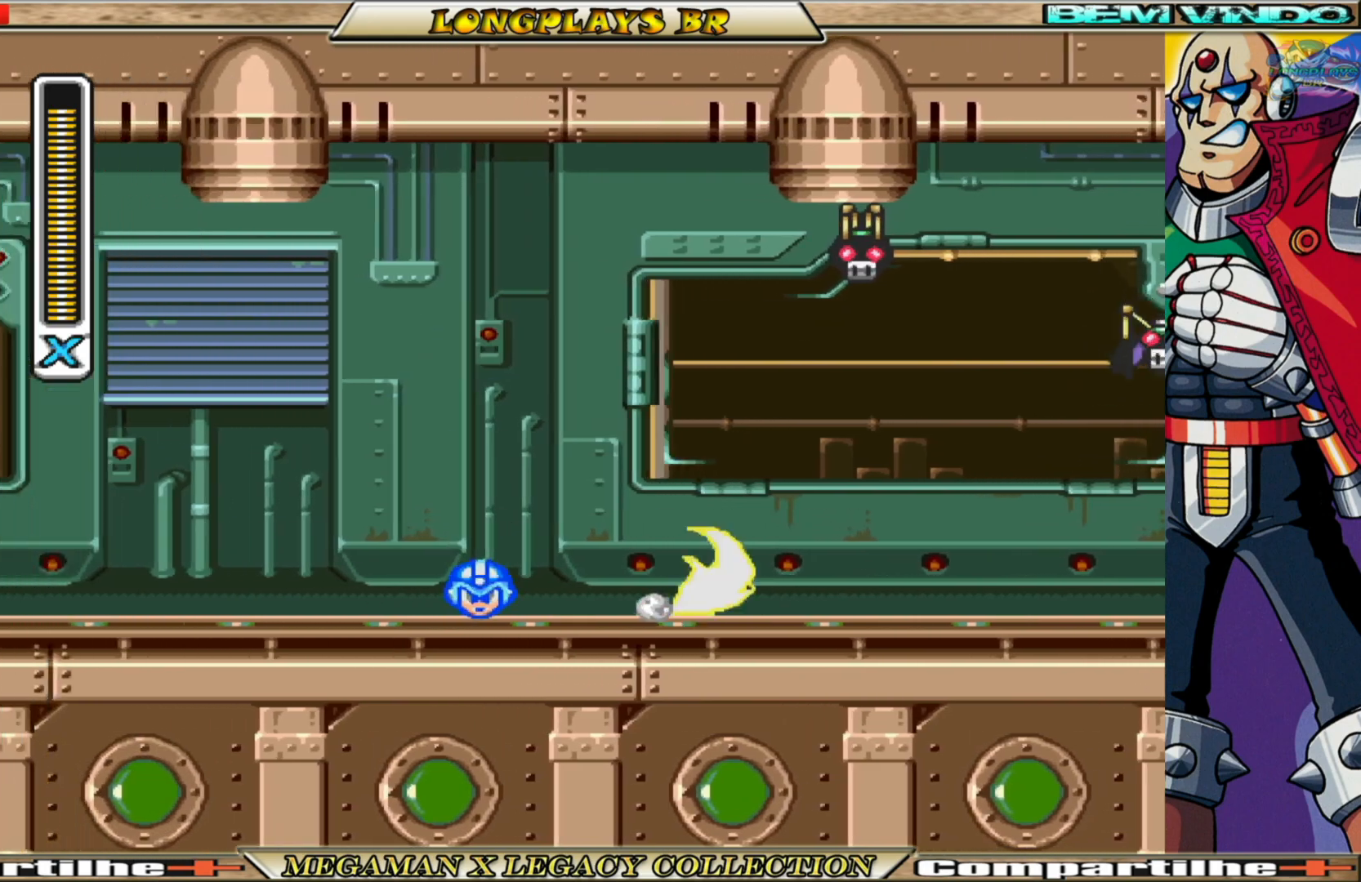
{"buttons": ["A", "B", "X"], "left_stick": "center", "right_stick": "center", "events": [[50, "DPAD_LEFT", "up"], [100, "B", "up"], [167, "DPAD_RIGHT", "down"], [333, "DPAD_RIGHT", "up"], [367, "B", "down"], [383, "A", "down"]]}
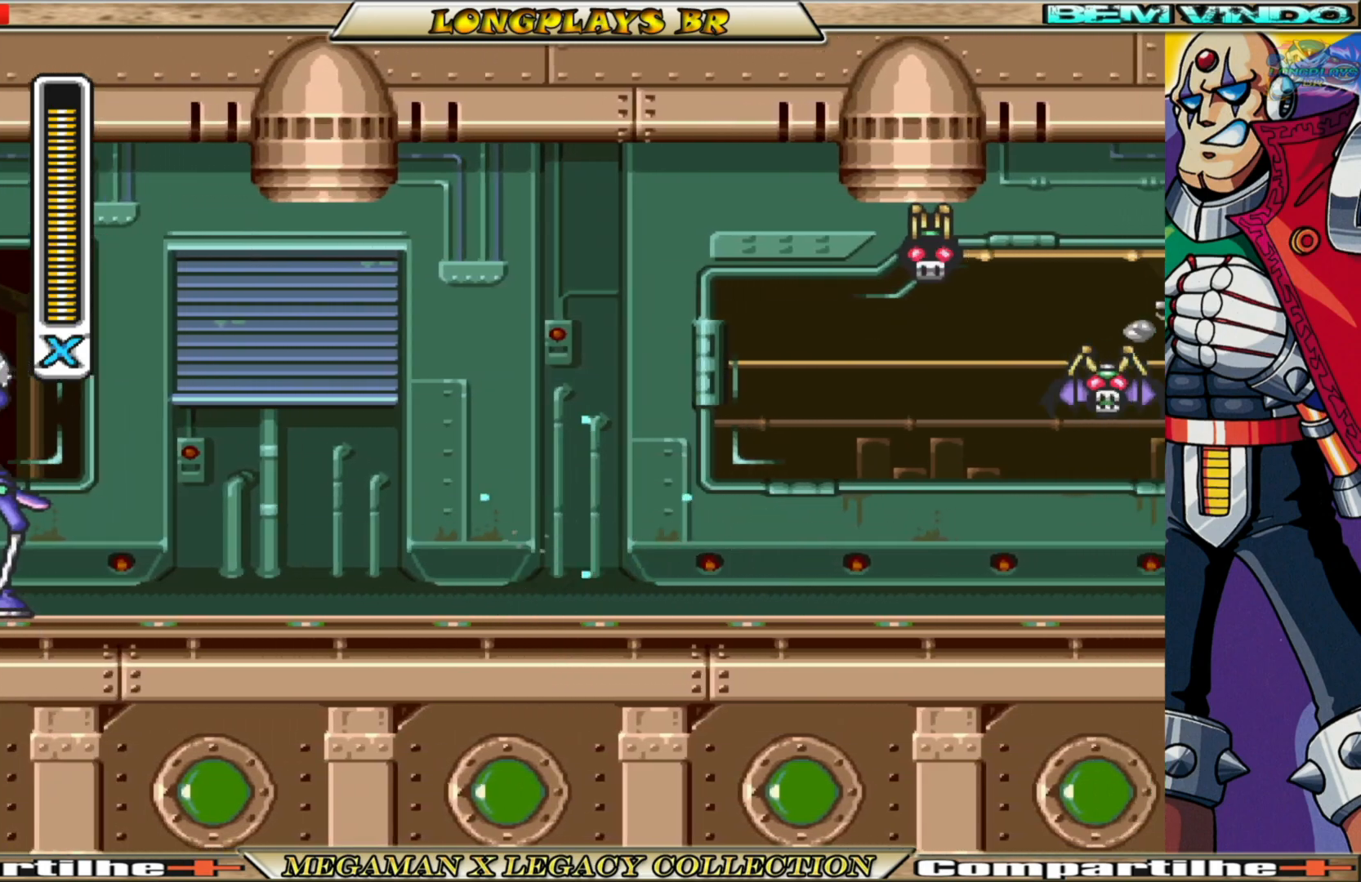
{"buttons": ["X"], "left_stick": "center", "right_stick": "center", "events": [[183, "DPAD_RIGHT", "down"], [233, "A", "up"], [233, "B", "up"], [283, "DPAD_RIGHT", "up"], [283, "X", "up"], [317, "X", "down"], [417, "X", "up"], [483, "X", "down"]]}
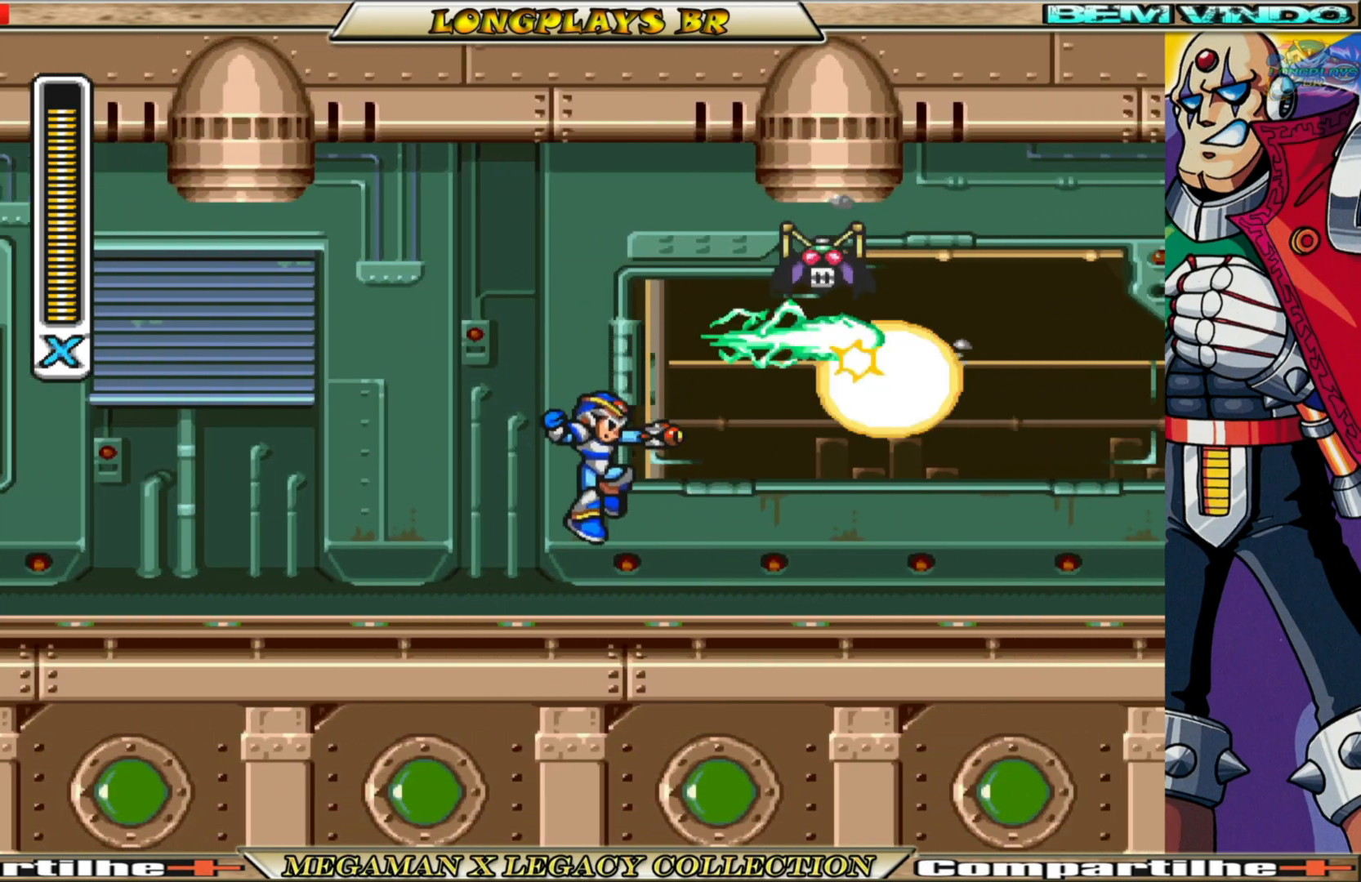
{"buttons": [], "left_stick": "center", "right_stick": "center", "events": [[117, "X", "up"], [167, "X", "down"], [283, "X", "up"]]}
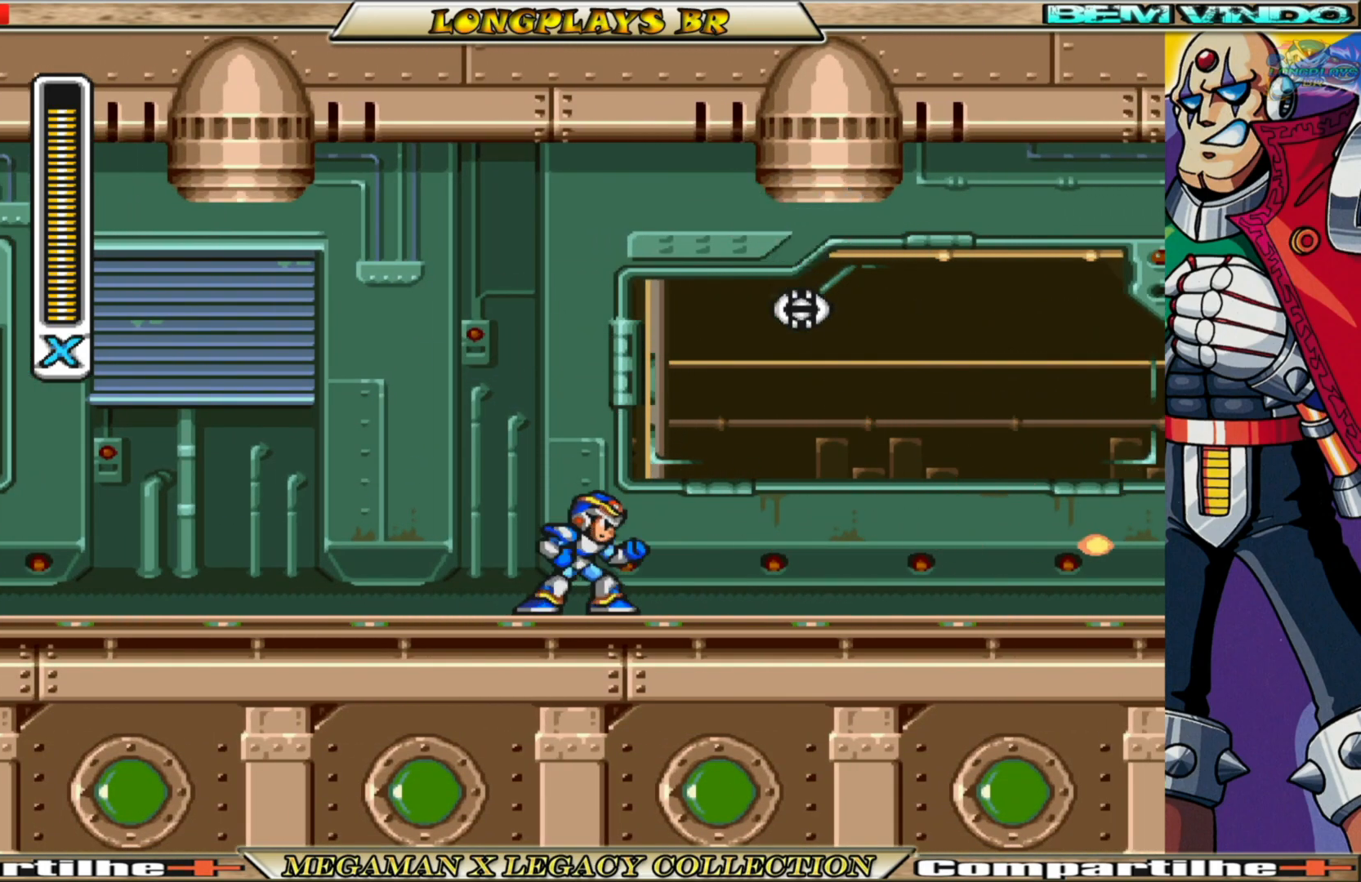
{"buttons": ["B"], "left_stick": "center", "right_stick": "center", "events": [[33, "DPAD_RIGHT", "down"], [83, "B", "down"], [500, "DPAD_RIGHT", "up"]]}
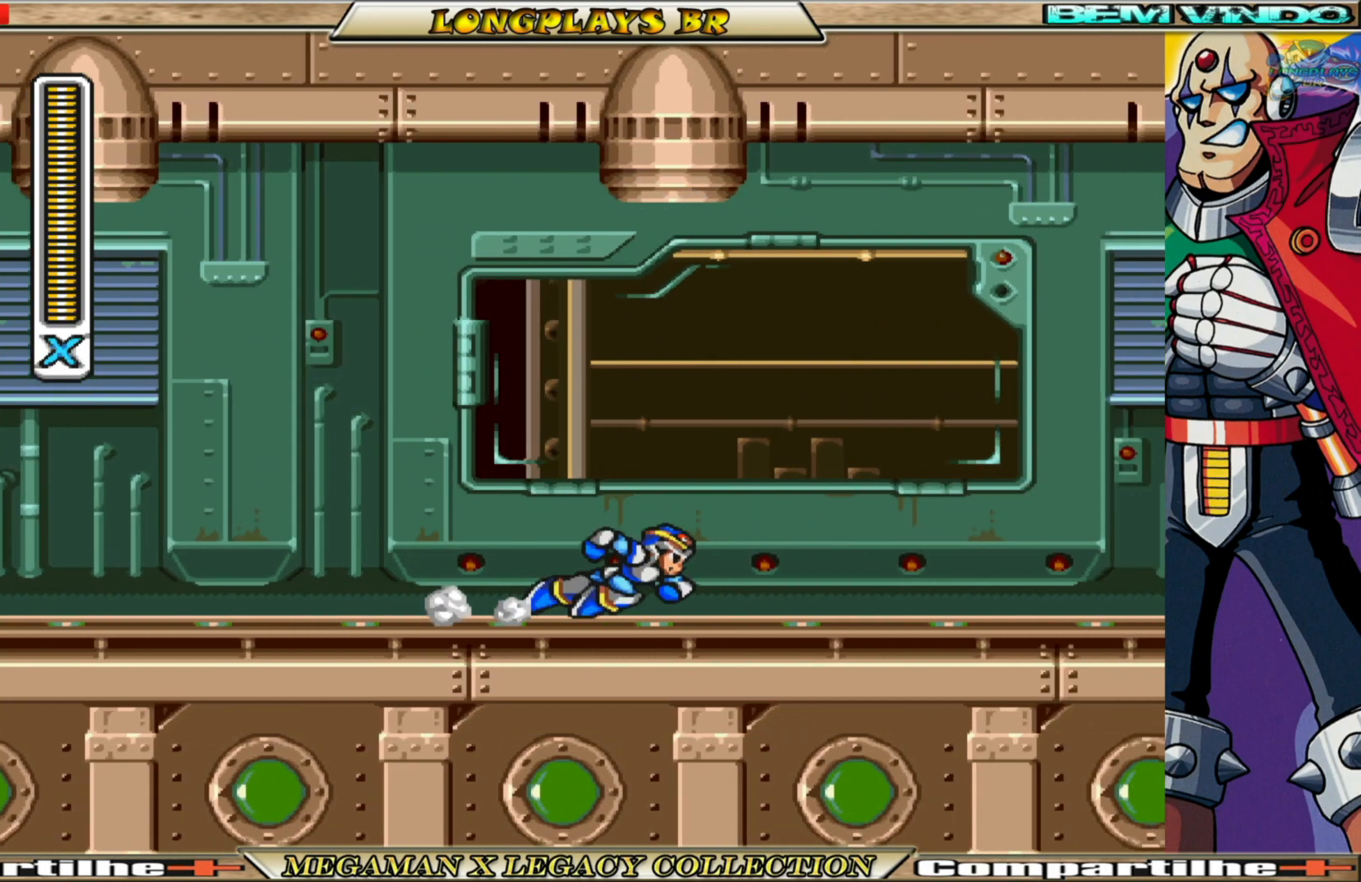
{"buttons": [], "left_stick": "center", "right_stick": "center", "events": [[17, "B", "up"], [300, "START", "down"], [500, "START", "up"]]}
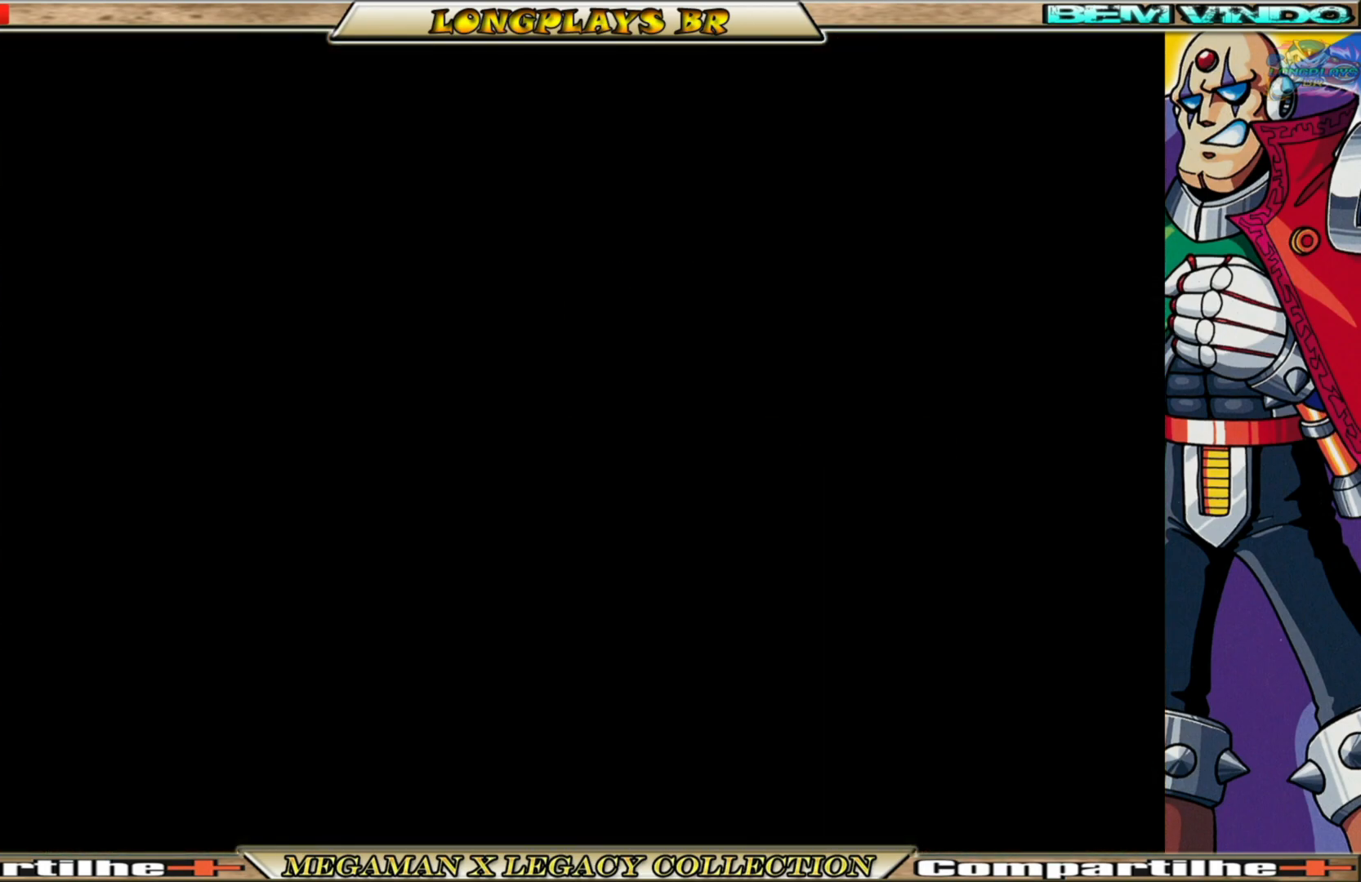
{"buttons": [], "left_stick": "center", "right_stick": "center", "events": []}
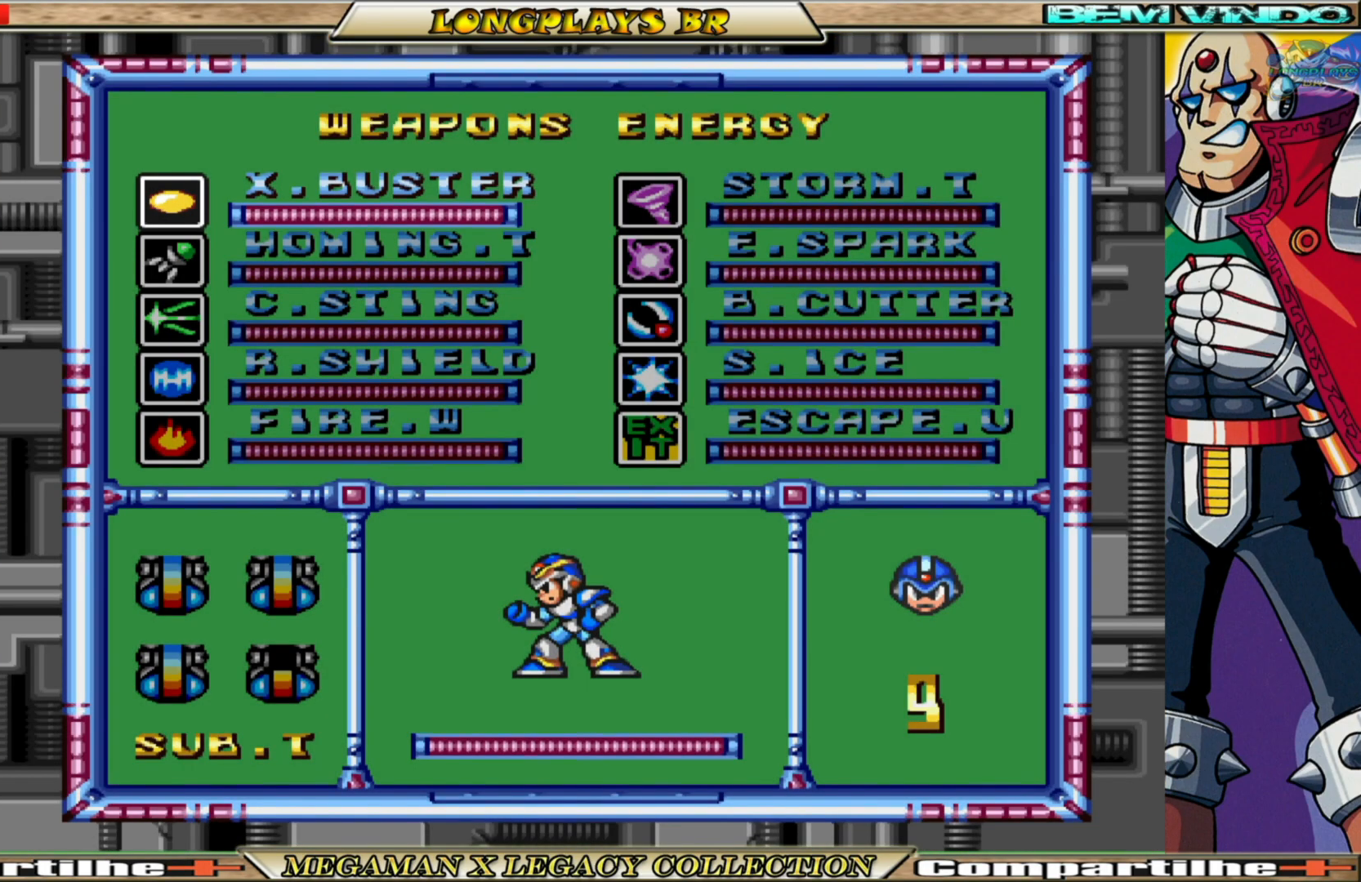
{"buttons": [], "left_stick": "center", "right_stick": "center", "events": [[317, "DPAD_DOWN", "down"], [417, "DPAD_DOWN", "up"]]}
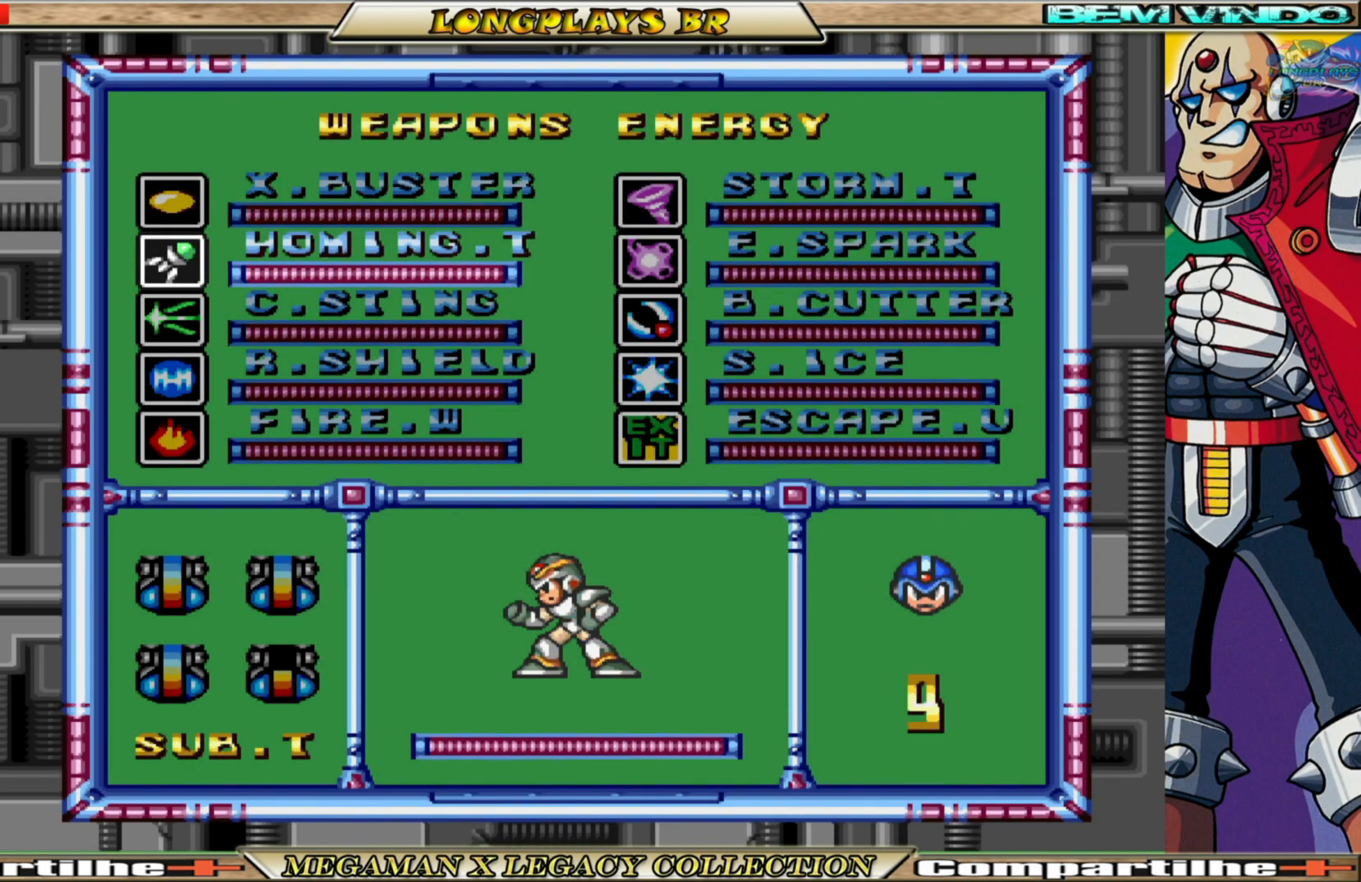
{"buttons": [], "left_stick": "center", "right_stick": "center", "events": [[17, "DPAD_DOWN", "down"], [83, "DPAD_DOWN", "up"], [333, "DPAD_DOWN", "down"], [433, "DPAD_DOWN", "up"]]}
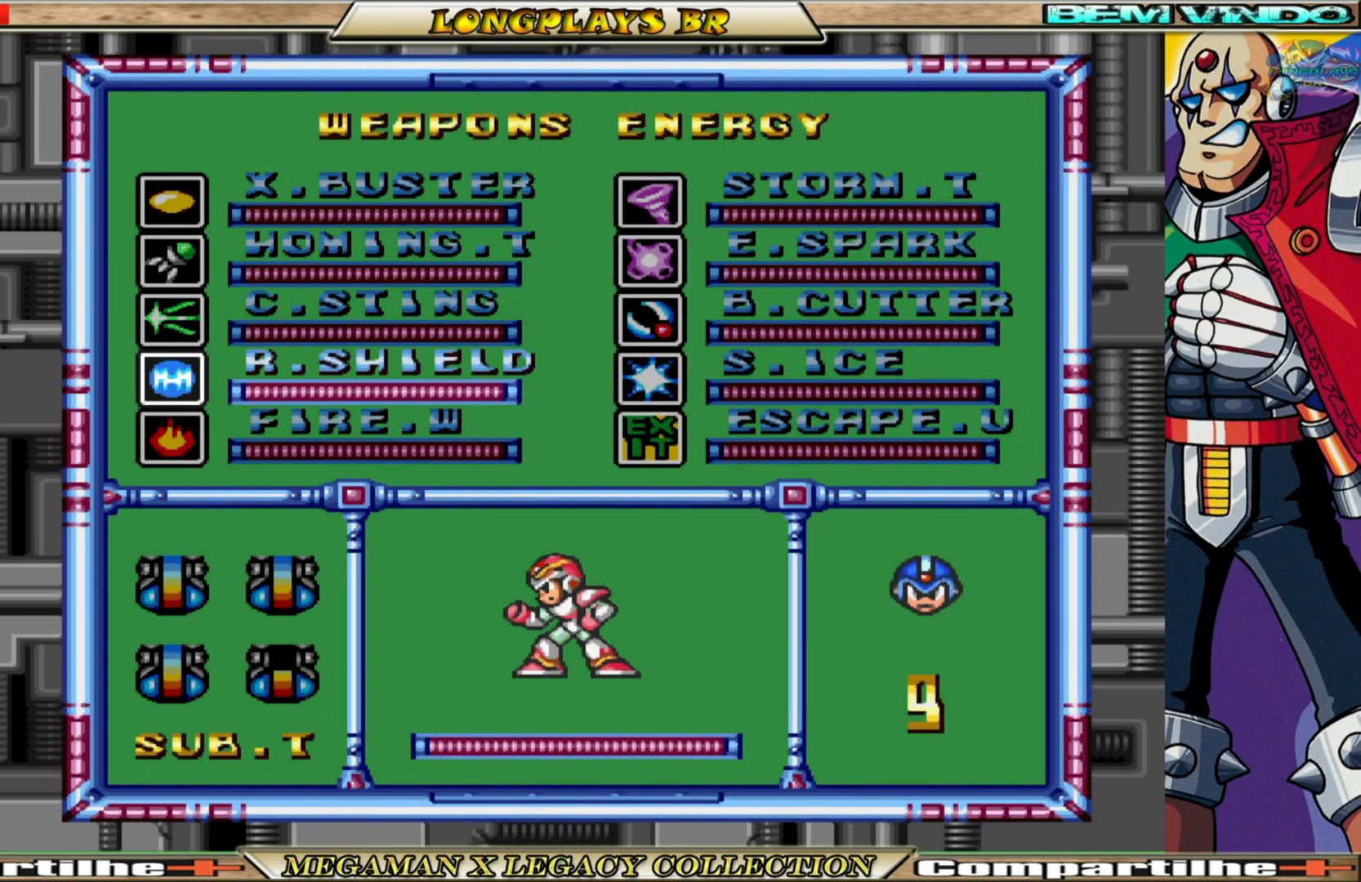
{"buttons": [], "left_stick": "center", "right_stick": "center", "events": [[300, "START", "down"], [433, "START", "up"]]}
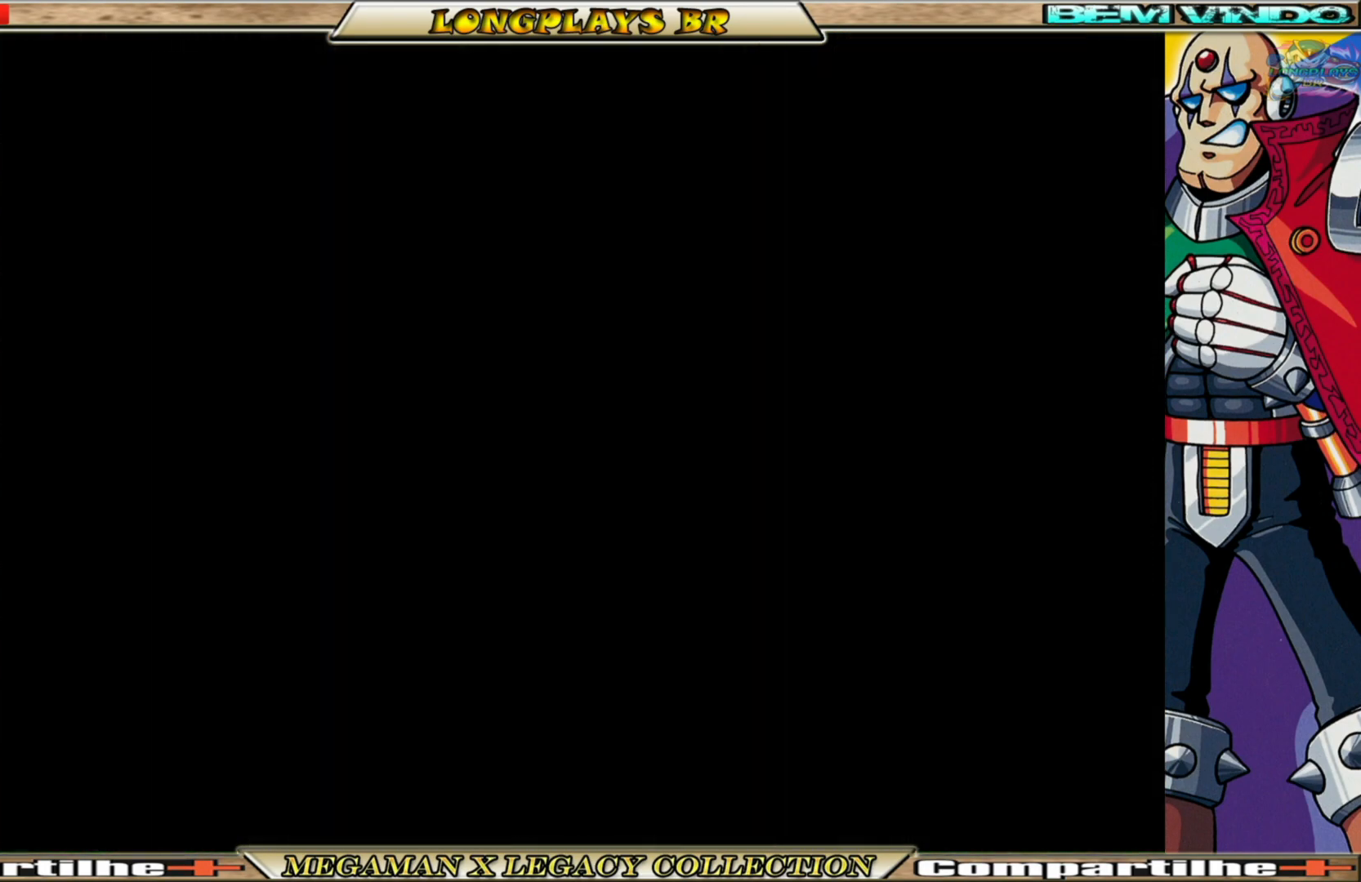
{"buttons": ["X"], "left_stick": "center", "right_stick": "center", "events": [[50, "X", "down"]]}
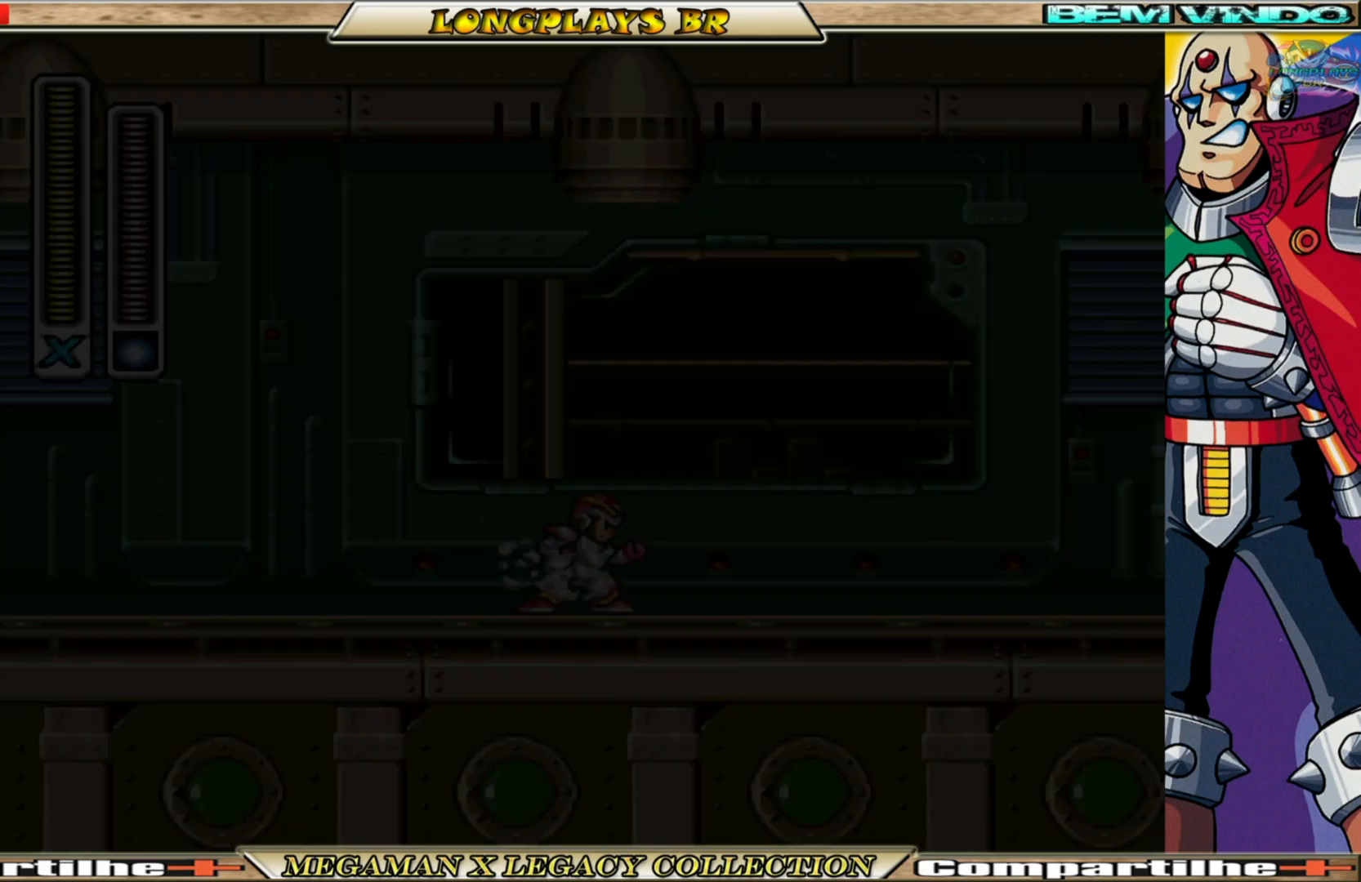
{"buttons": ["X"], "left_stick": "center", "right_stick": "center", "events": []}
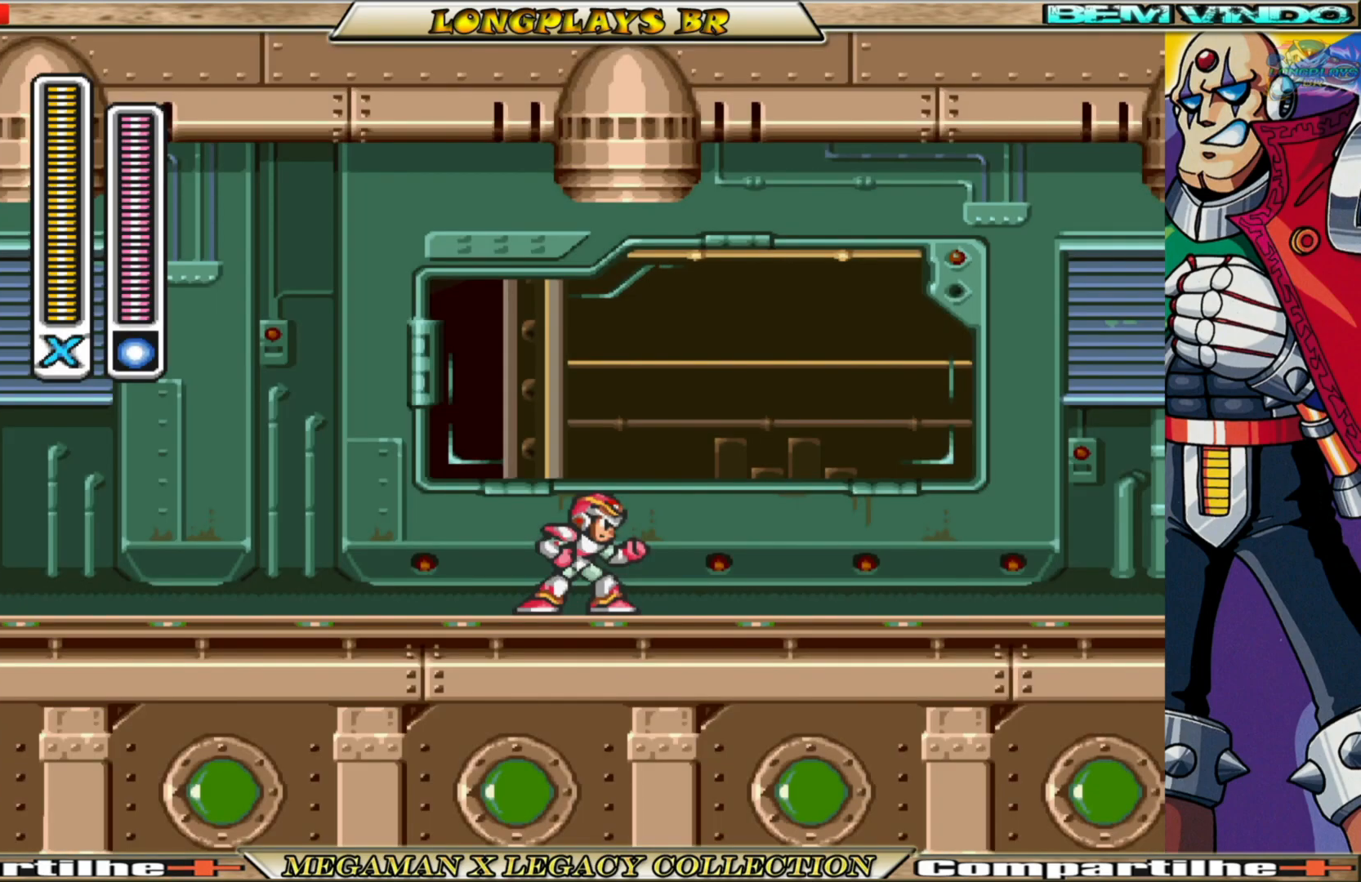
{"buttons": ["X"], "left_stick": "center", "right_stick": "center", "events": []}